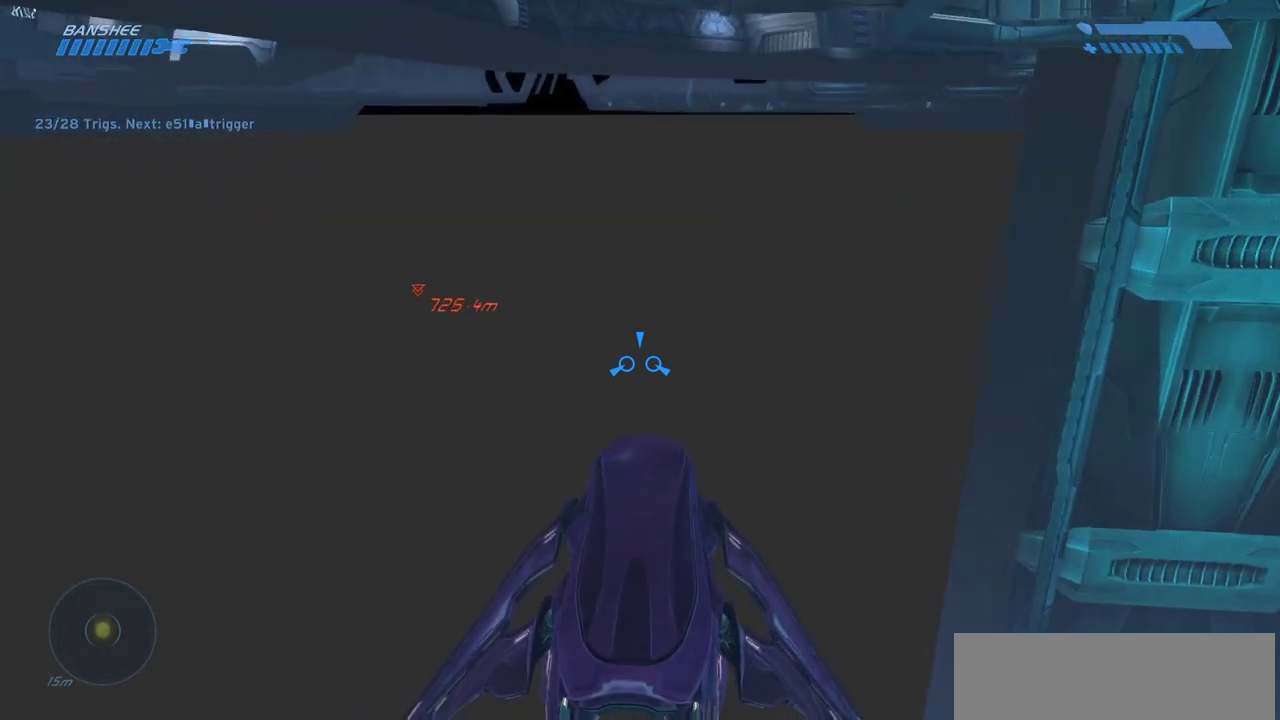
Gameplay with keyboard and mouse; each line is a JSON object with the keys and mouse buttons held at the frame after it. "events" lists presses ("down") and releases ("up") of "a", "ctrl", "d", "e", "f", "q", "r", "s", "shift", "space", "tab", "w", "mouse_left", "mouse_wheel", "mouse_right", "mouse_mb4" and "mouse_mb5" between this image and that frame as [ms after this image, input, new state], when the widget could be followed in between. "mouse_left", "mouse_wheel", "mouse_right", "mouse_mb4", "mouse_mb5" = the "left", "wheel", "right", "mb4", "mb5" buttons of the "mouse" list. No other keys are recorded. "wheel" means that the mouse wheel is clicked or scrolled. Mouse movement is not recorded.
{"keys": ["w"], "mouse": [], "events": []}
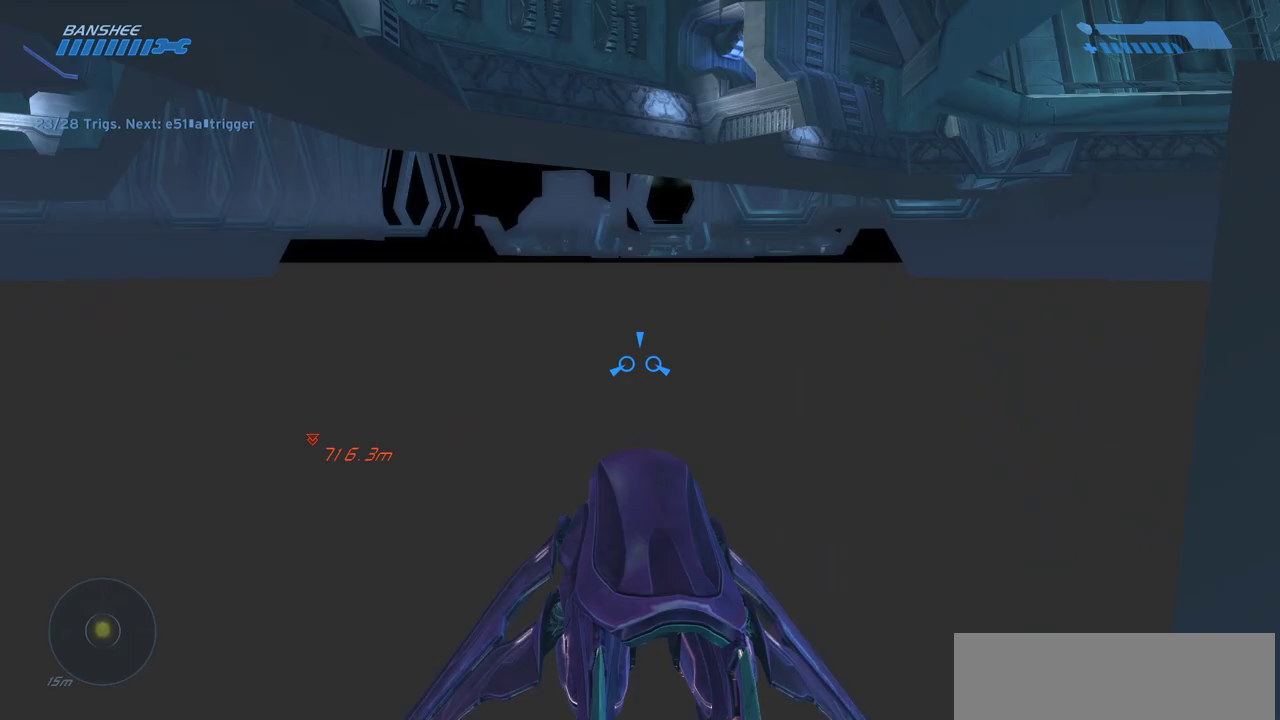
{"keys": ["w"], "mouse": ["left"], "events": [[283, "mouse_left", "down"], [383, "mouse_left", "up"], [483, "mouse_left", "down"]]}
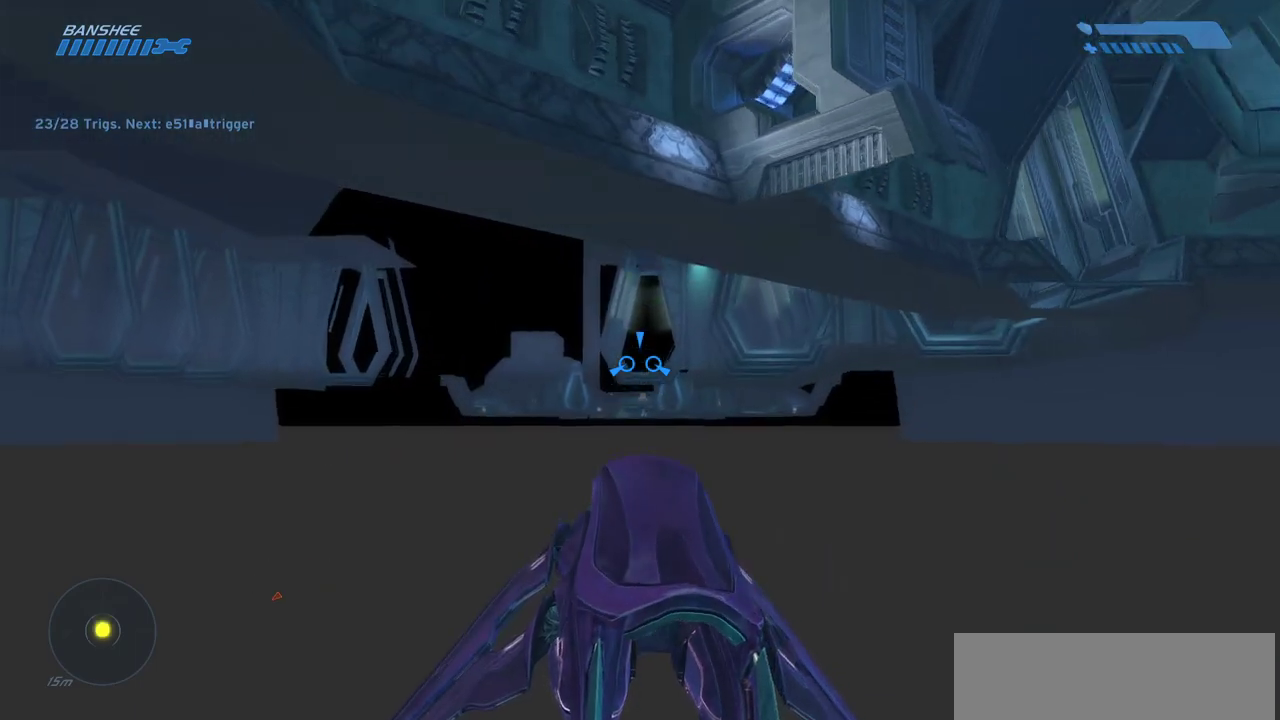
{"keys": ["w"], "mouse": [], "events": [[67, "mouse_left", "up"], [167, "mouse_left", "down"], [267, "mouse_left", "up"]]}
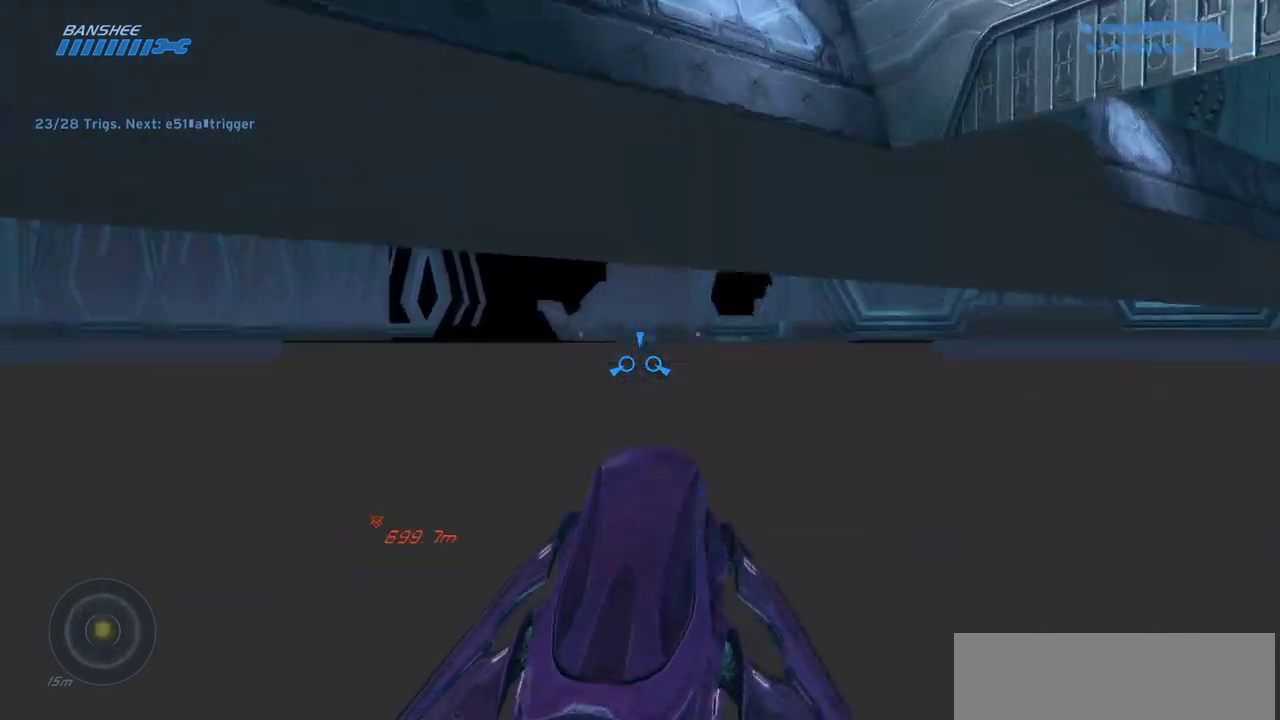
{"keys": ["w"], "mouse": [], "events": []}
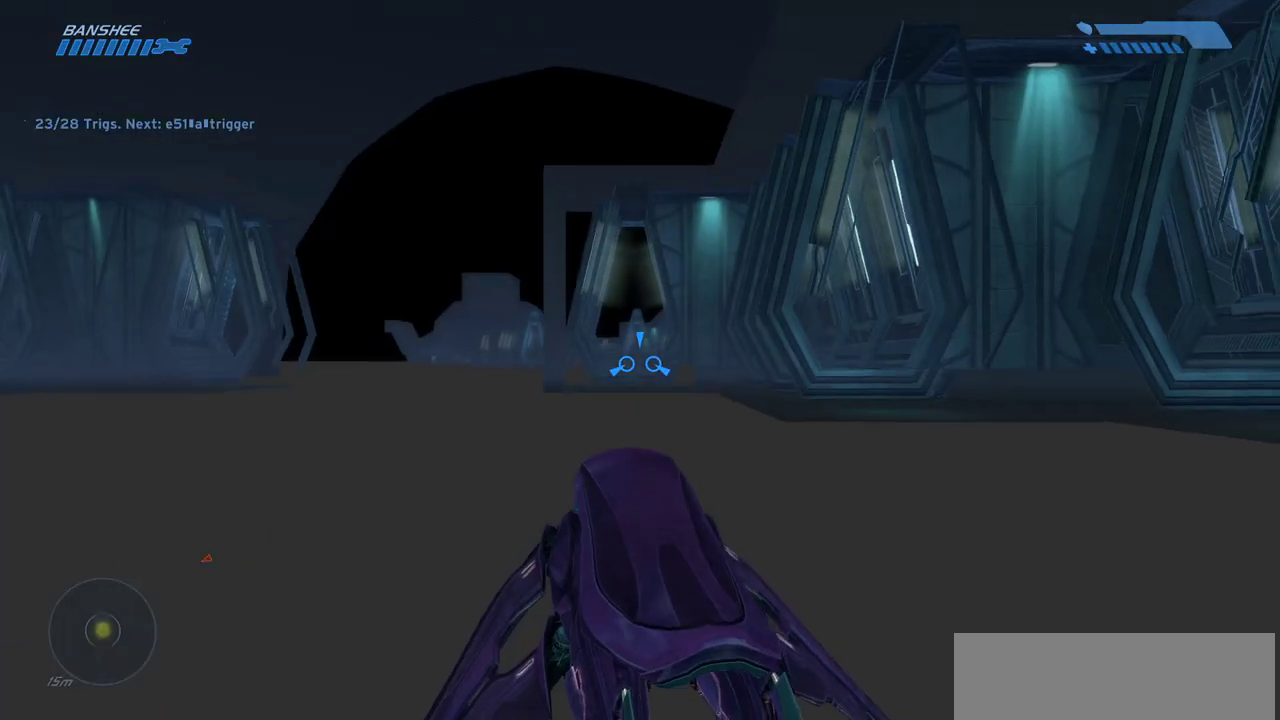
{"keys": ["w"], "mouse": [], "events": []}
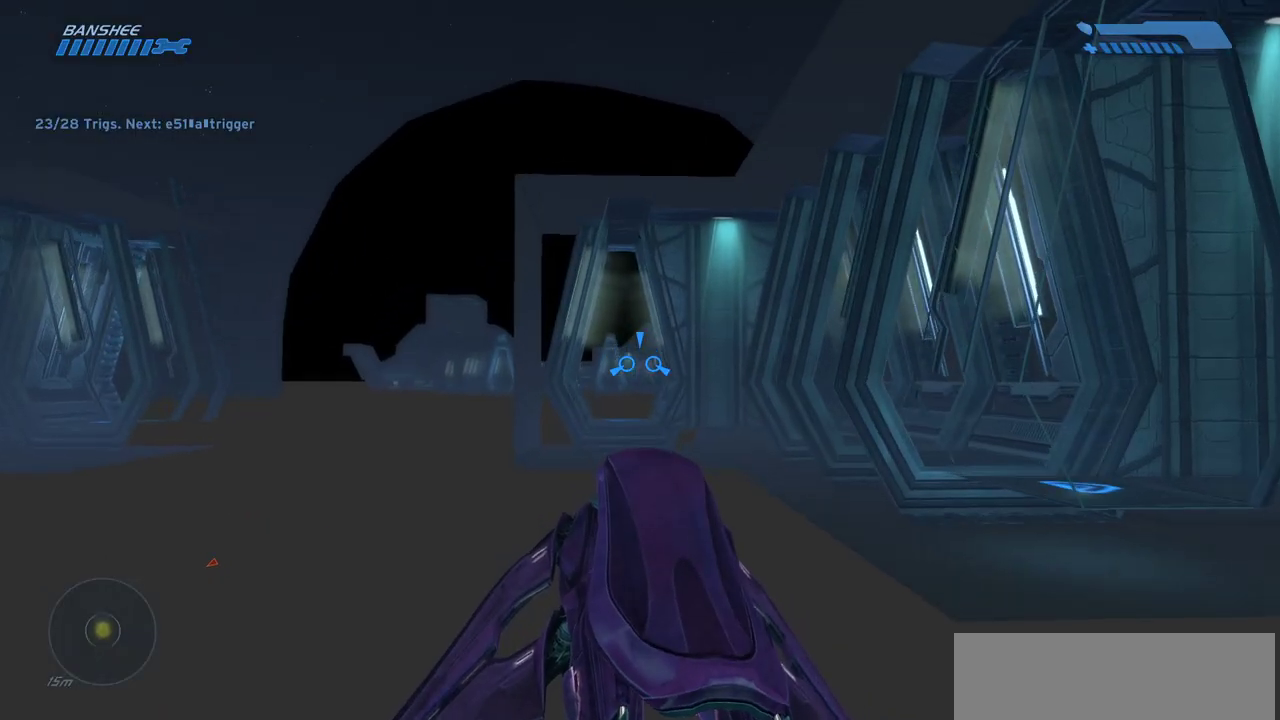
{"keys": ["w"], "mouse": [], "events": []}
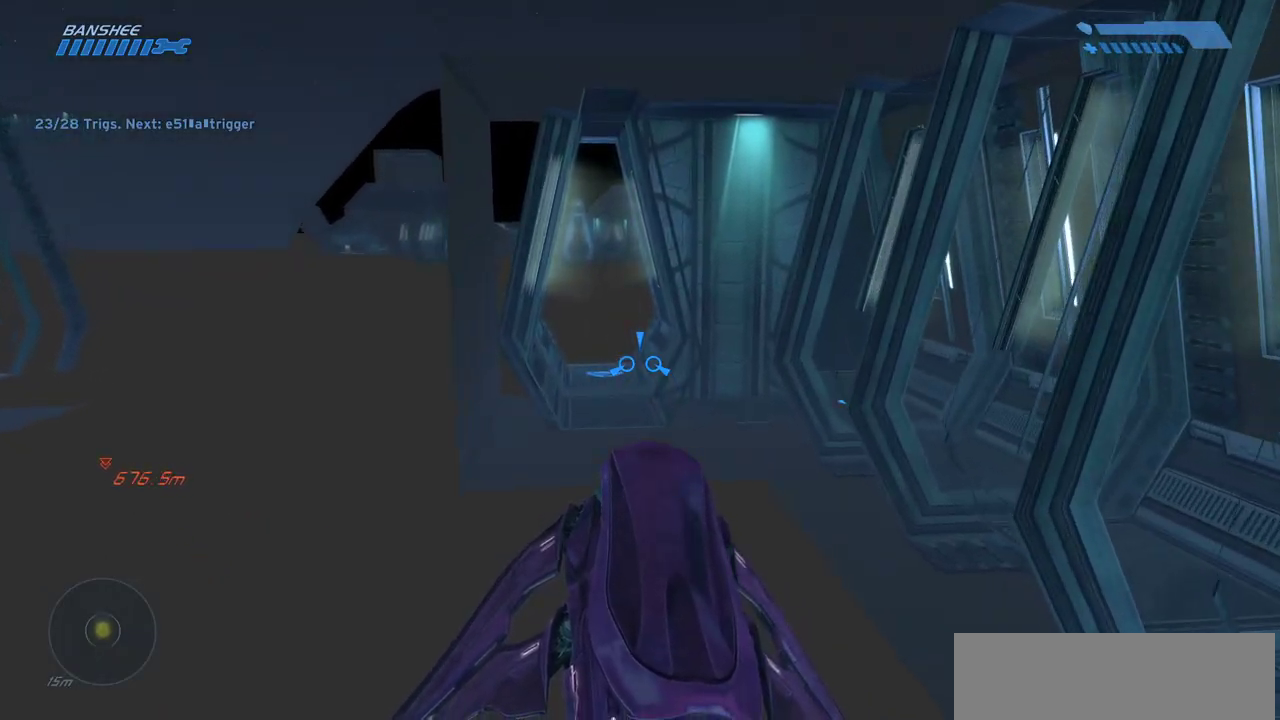
{"keys": ["w"], "mouse": [], "events": []}
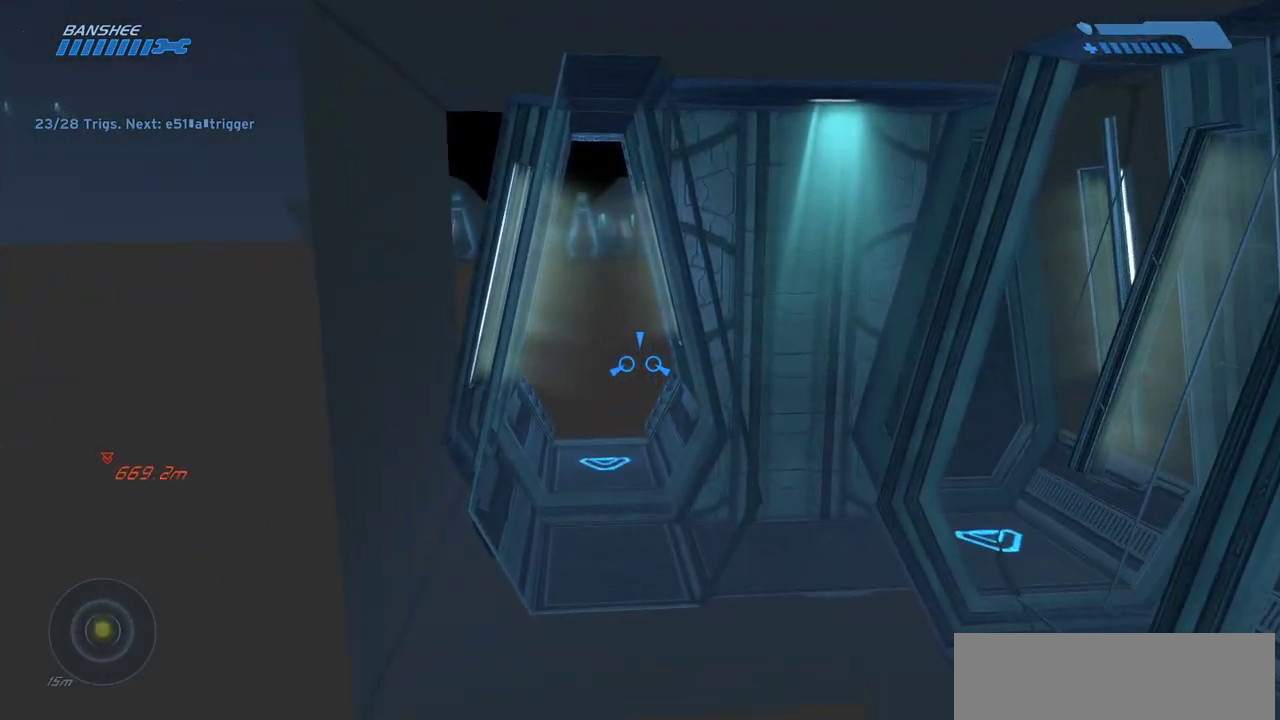
{"keys": ["w"], "mouse": [], "events": []}
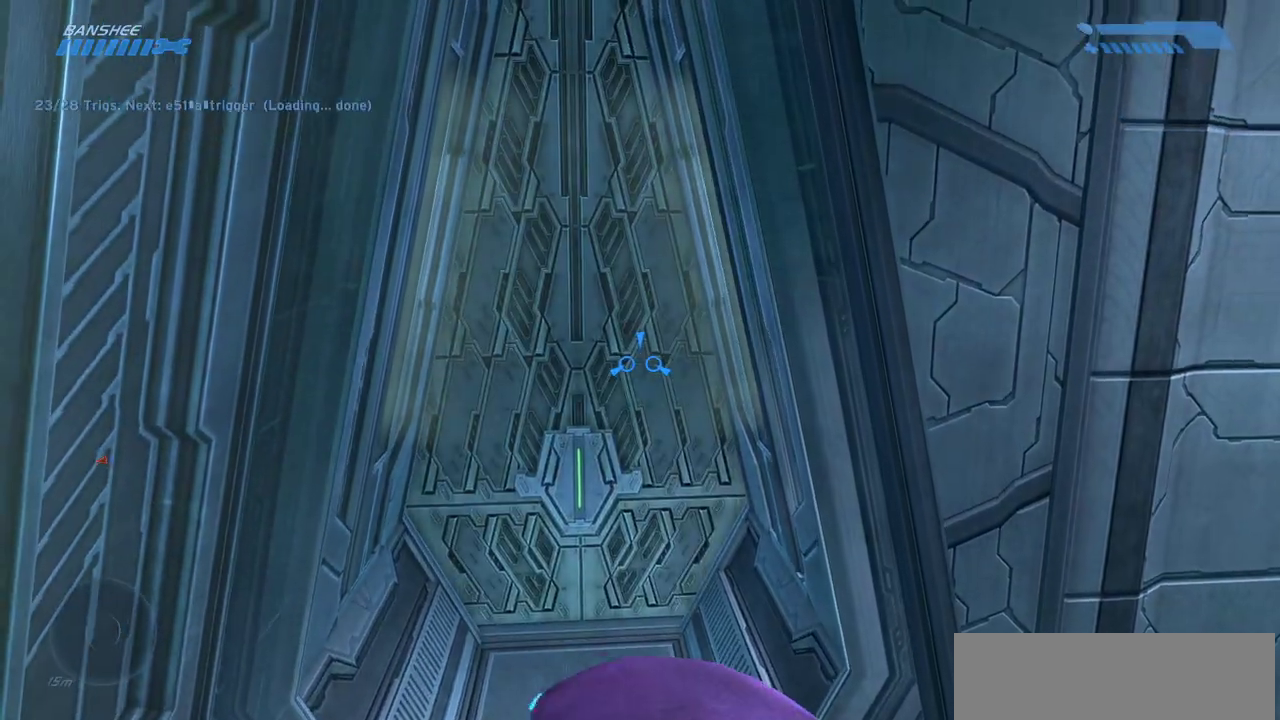
{"keys": ["w"], "mouse": [], "events": []}
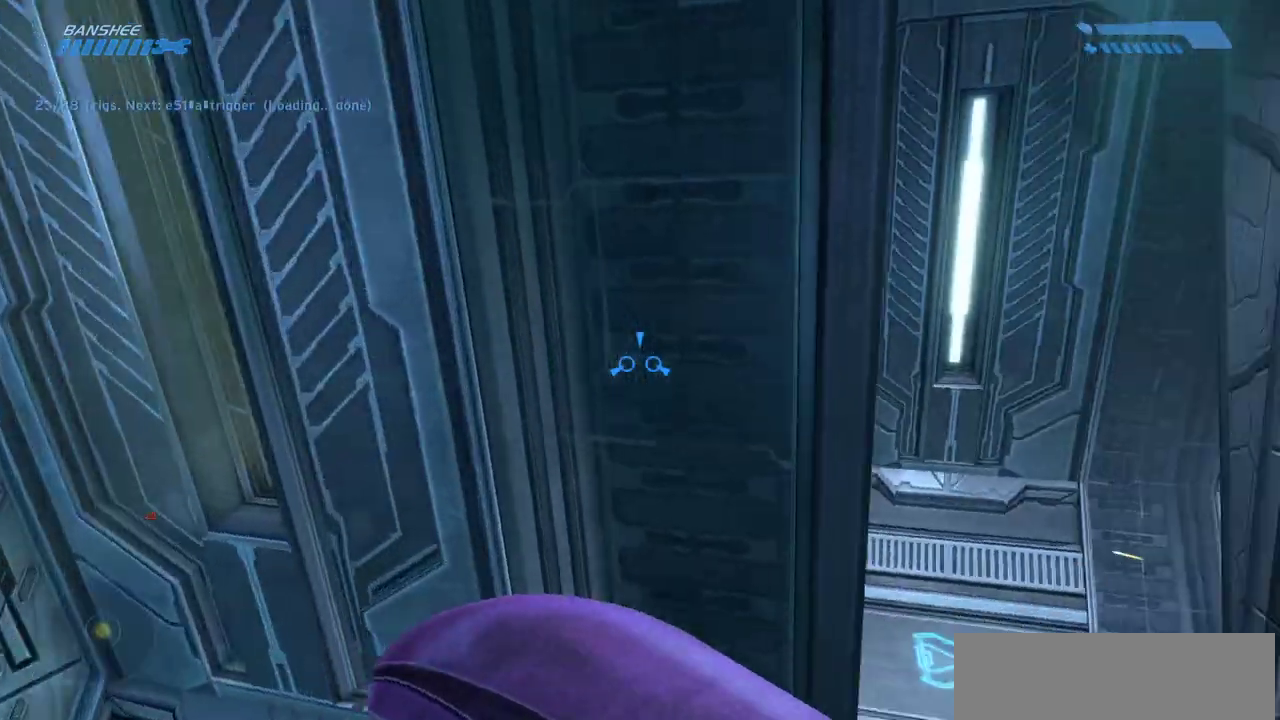
{"keys": ["w"], "mouse": [], "events": []}
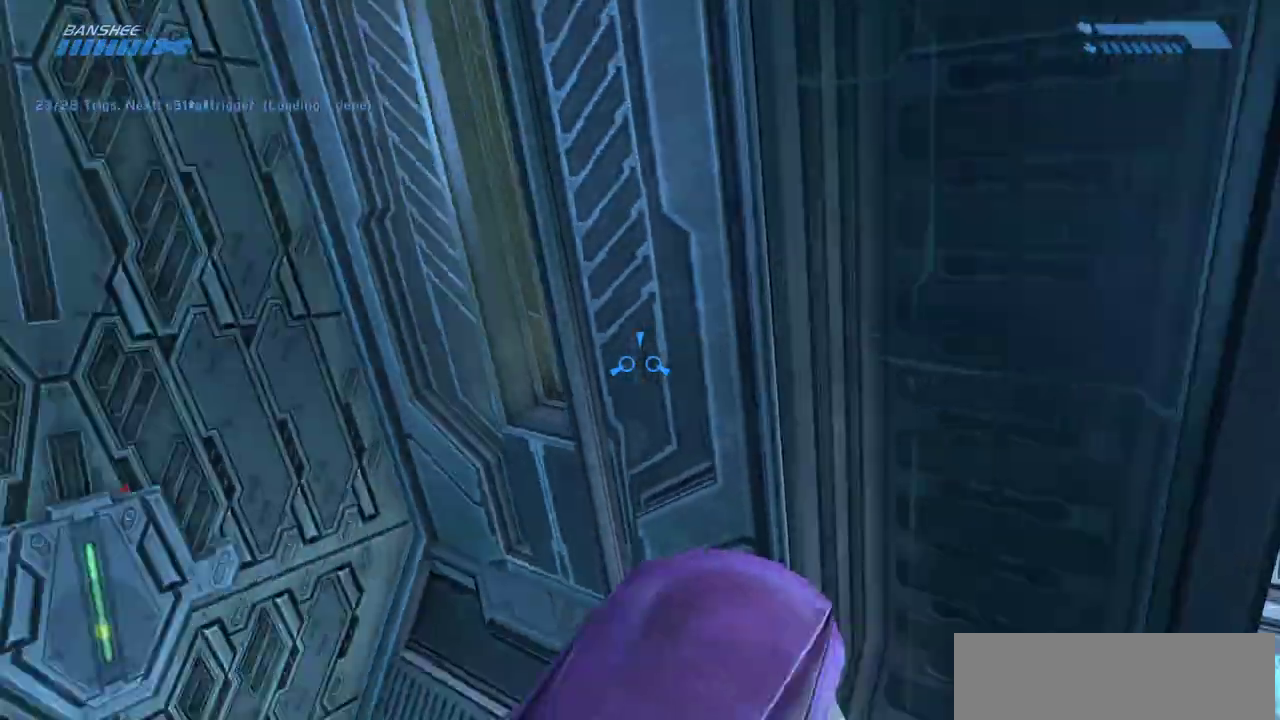
{"keys": ["w"], "mouse": [], "events": []}
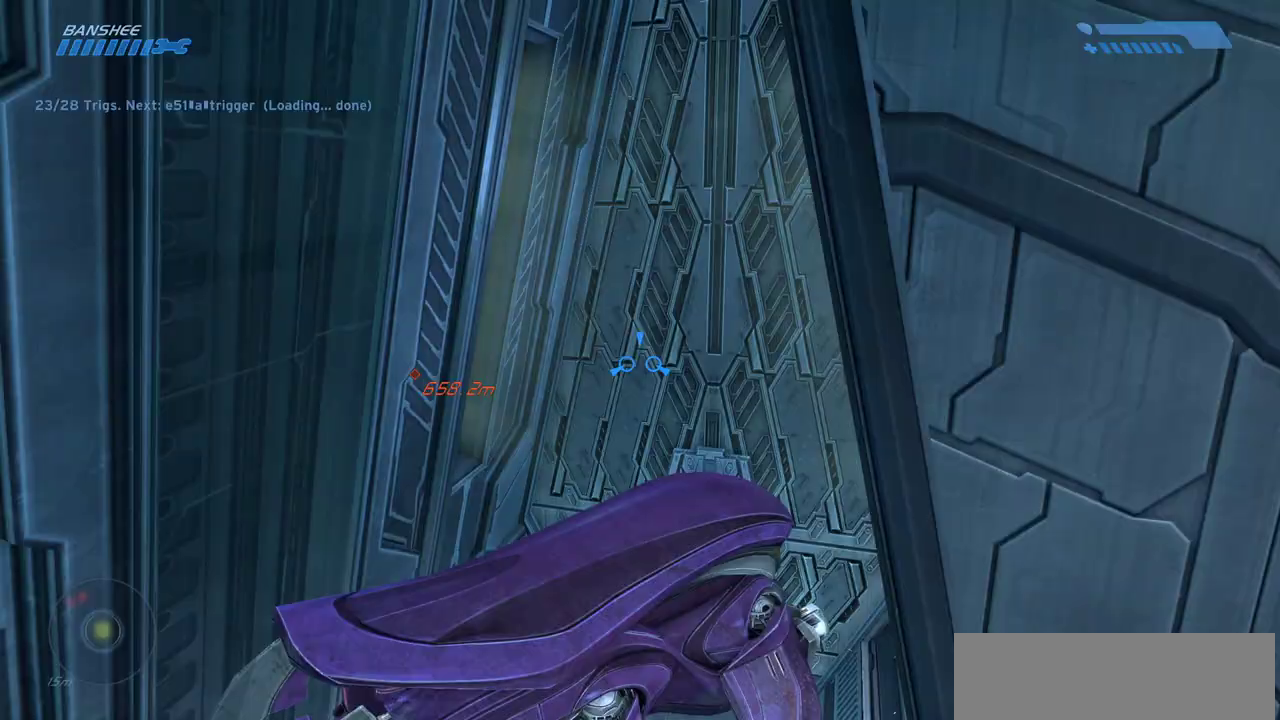
{"keys": ["w"], "mouse": [], "events": [[117, "e", "down"], [250, "e", "up"]]}
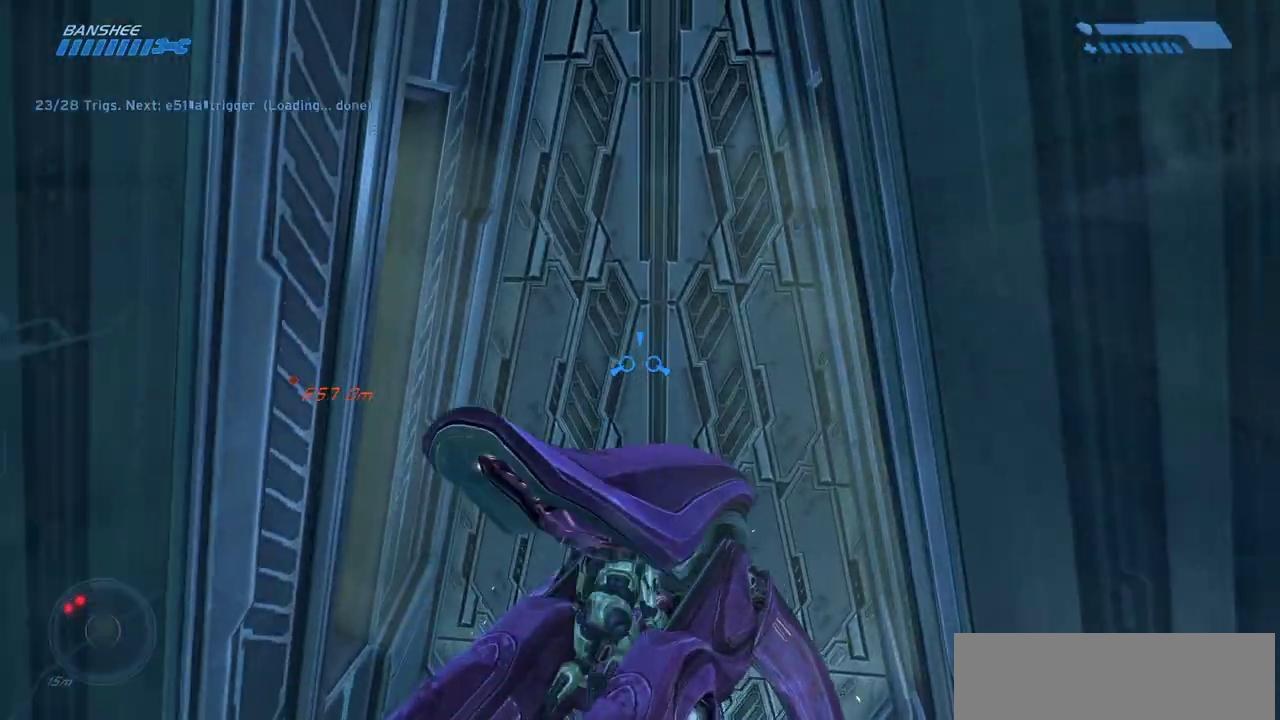
{"keys": ["s"], "mouse": [], "events": [[100, "w", "up"], [333, "s", "down"]]}
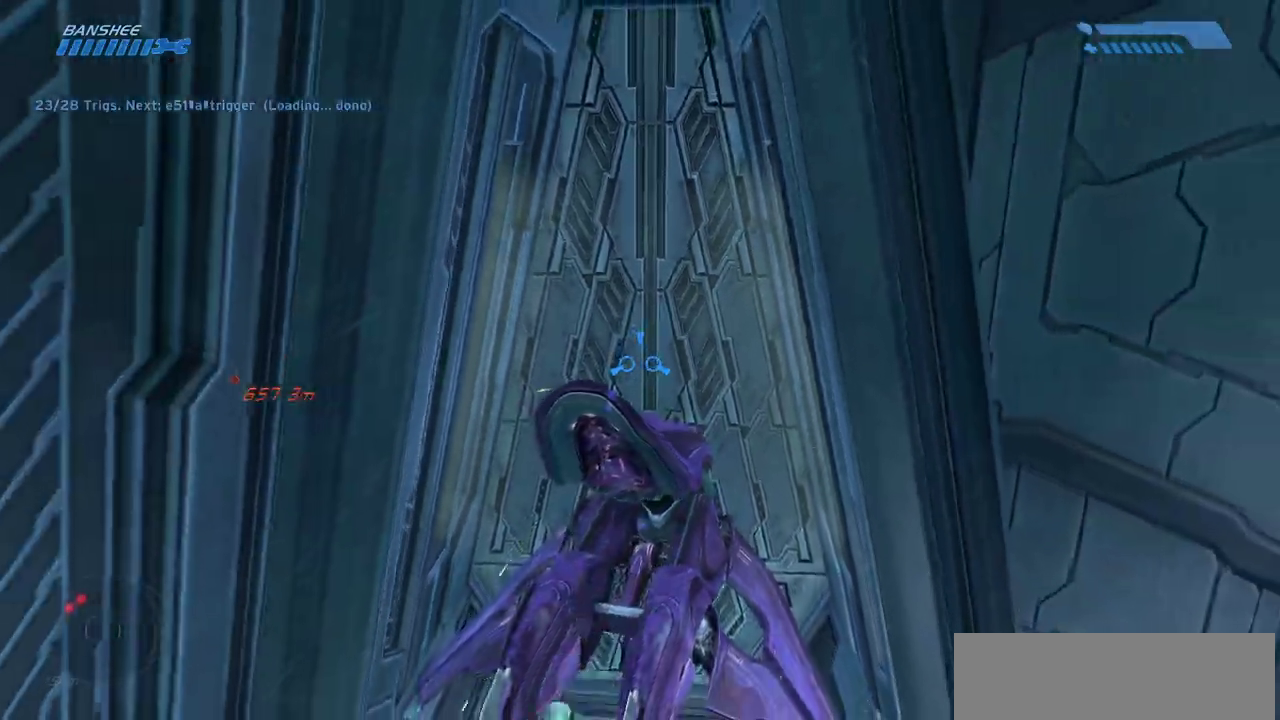
{"keys": ["w"], "mouse": [], "events": [[300, "s", "up"], [483, "w", "down"]]}
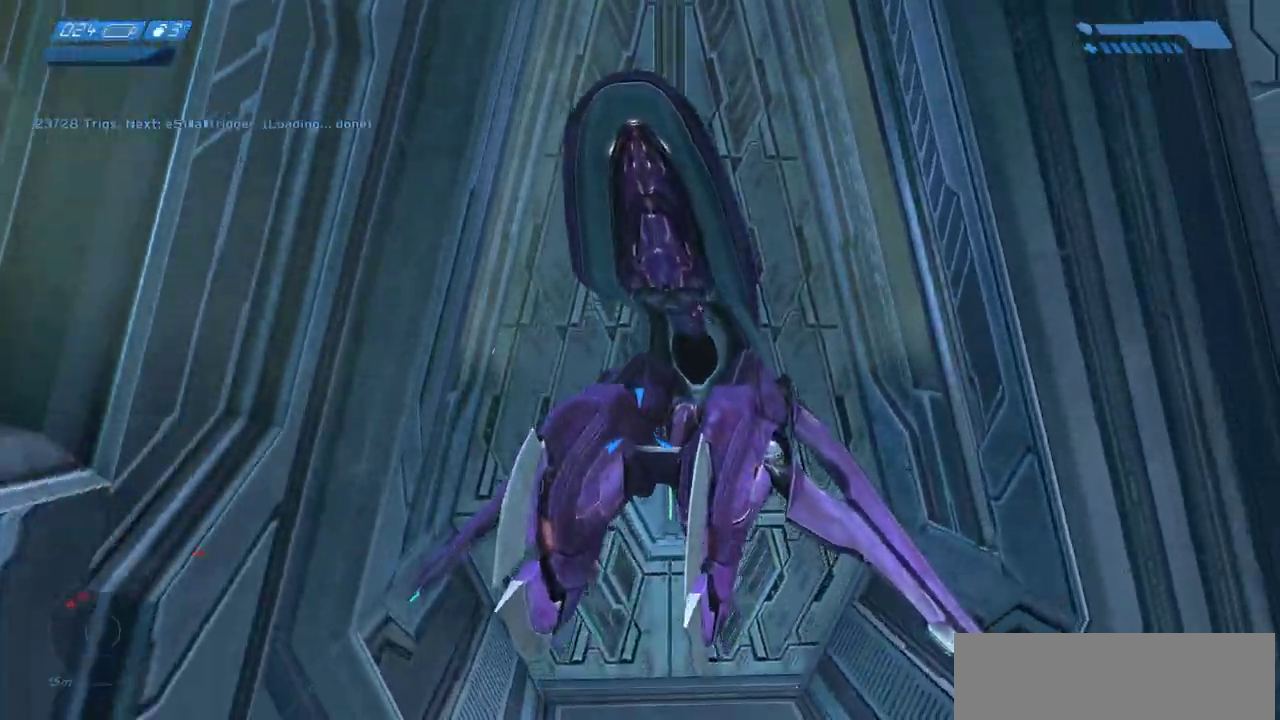
{"keys": ["e", "w"], "mouse": [], "events": [[333, "e", "down"], [383, "e", "up"], [483, "e", "down"]]}
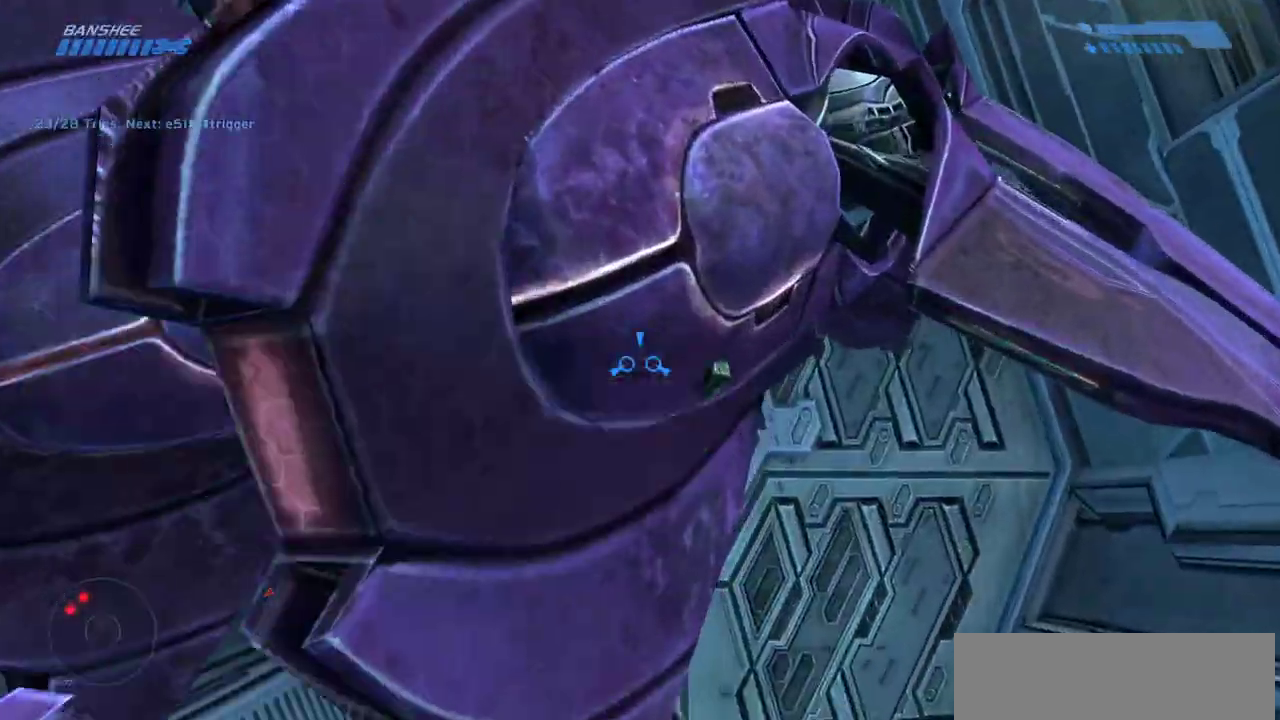
{"keys": ["w"], "mouse": [], "events": [[33, "e", "up"]]}
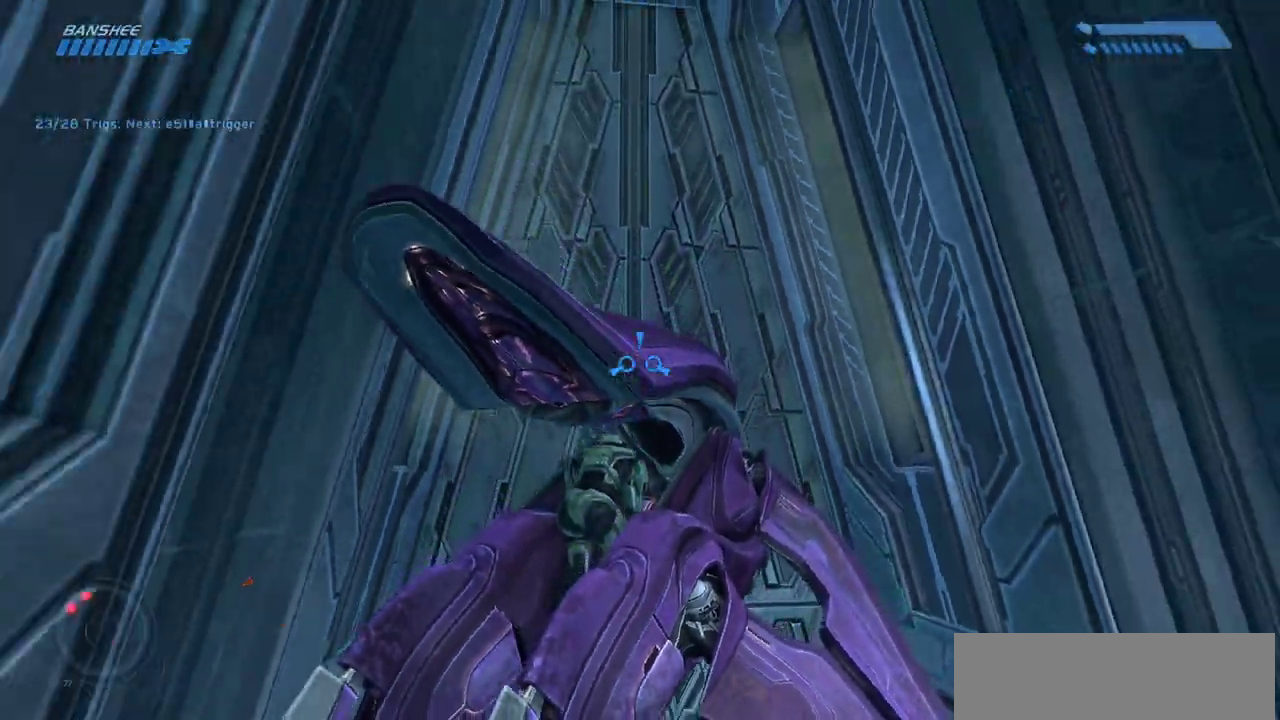
{"keys": ["w"], "mouse": [], "events": [[400, "e", "down"], [483, "e", "up"]]}
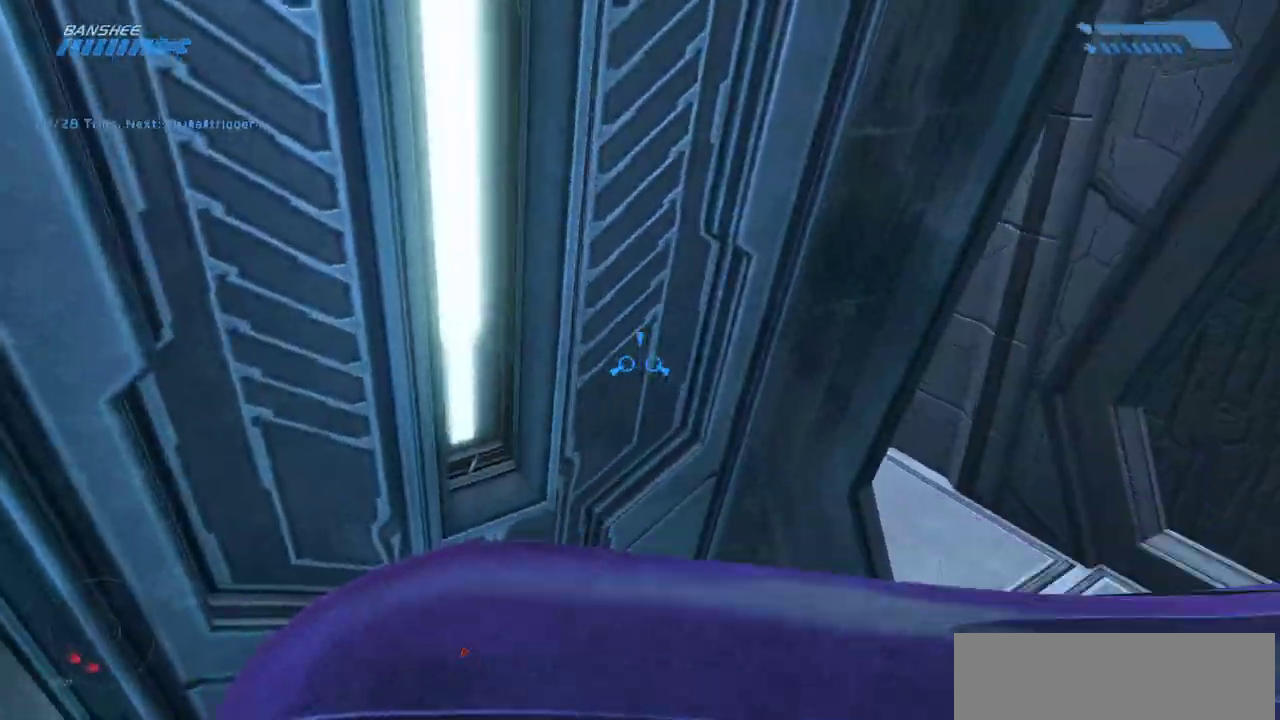
{"keys": ["w"], "mouse": [], "events": [[283, "e", "down"], [350, "e", "up"]]}
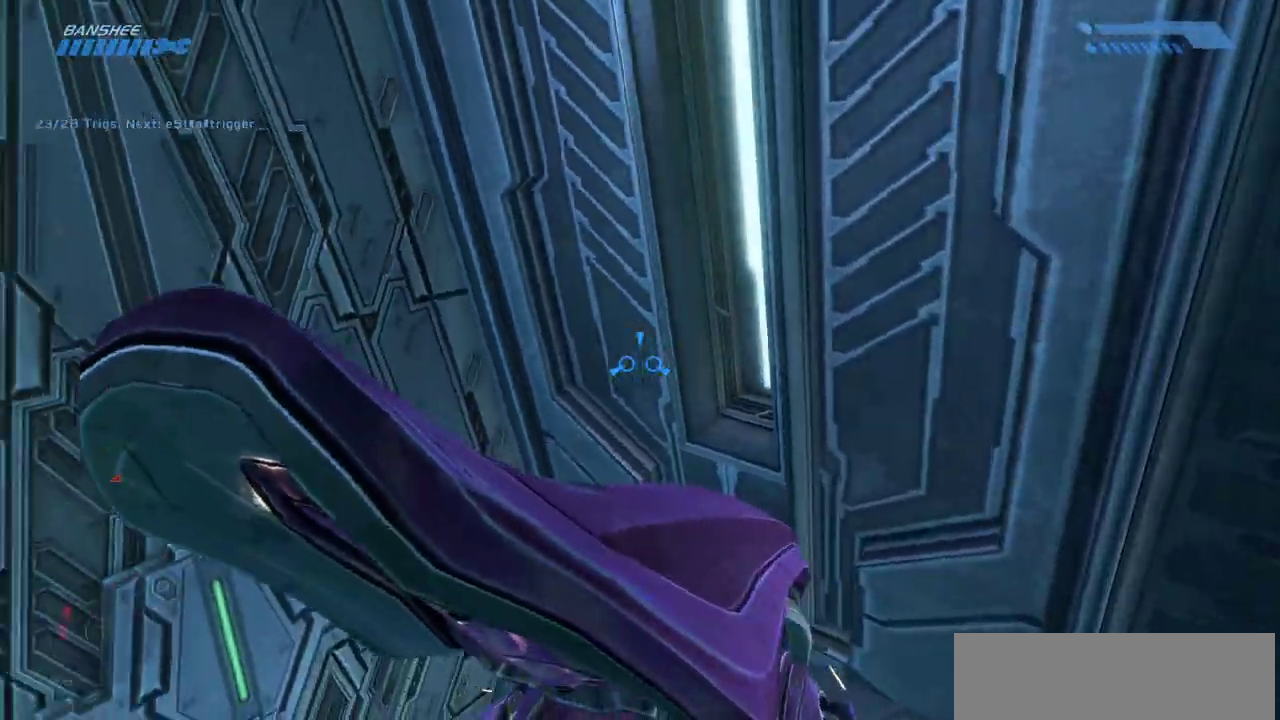
{"keys": ["w"], "mouse": [], "events": []}
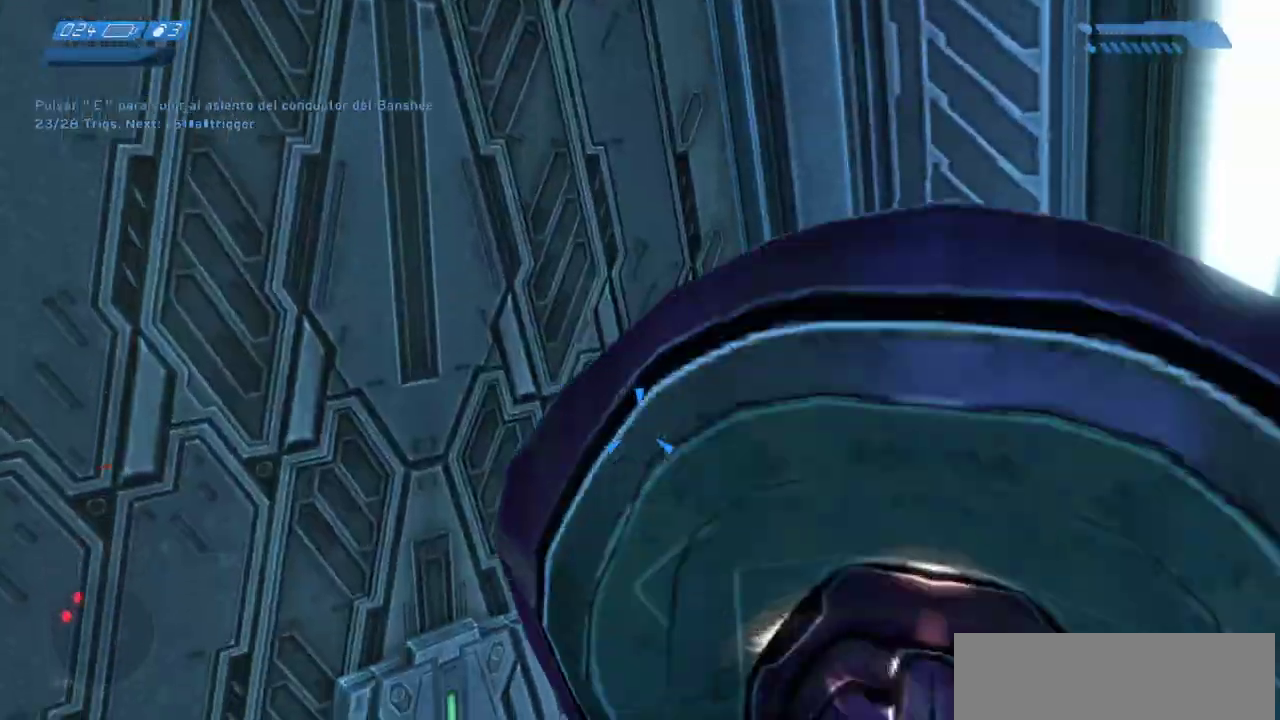
{"keys": ["w"], "mouse": []}
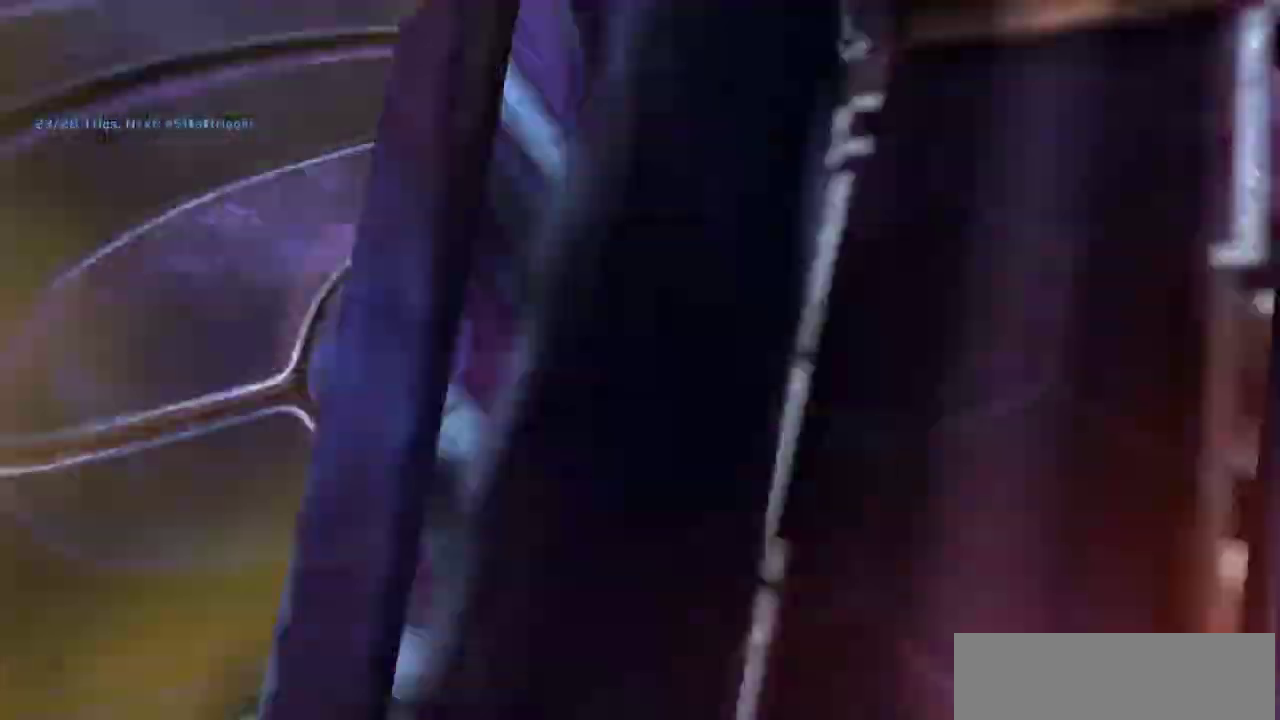
{"keys": [], "mouse": [], "events": [[483, "w", "up"]]}
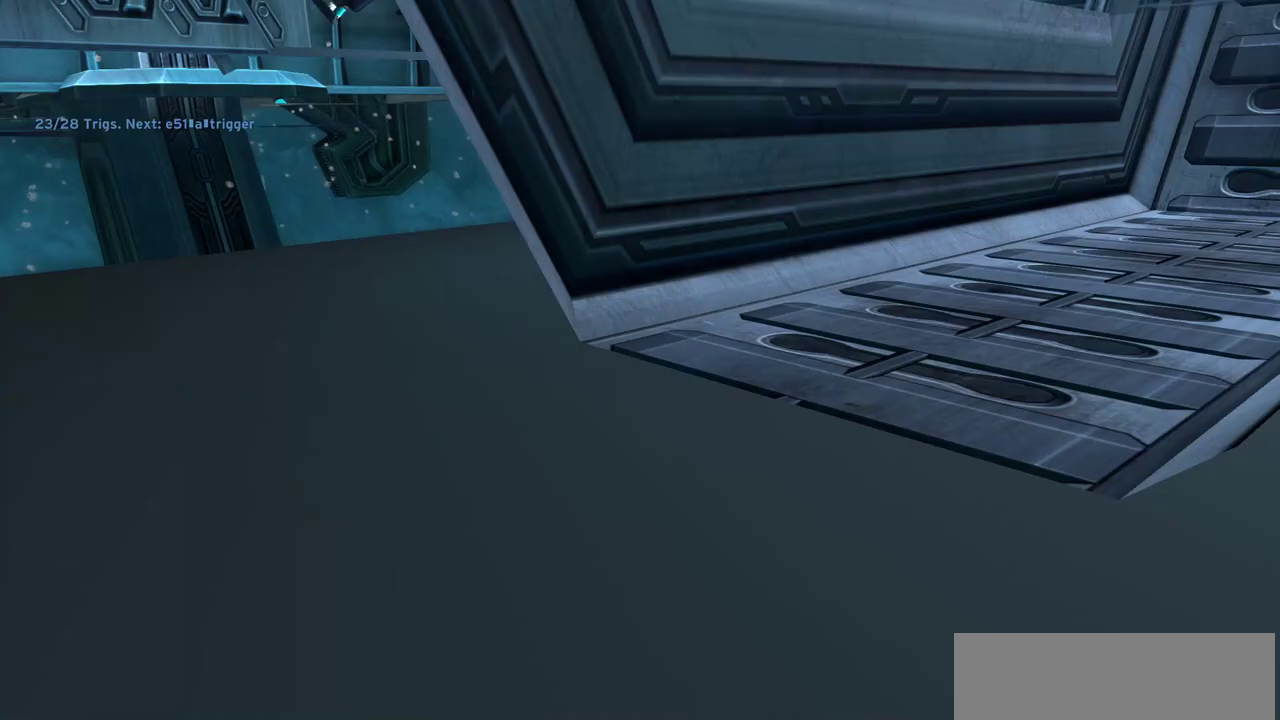
{"keys": [], "mouse": [], "events": []}
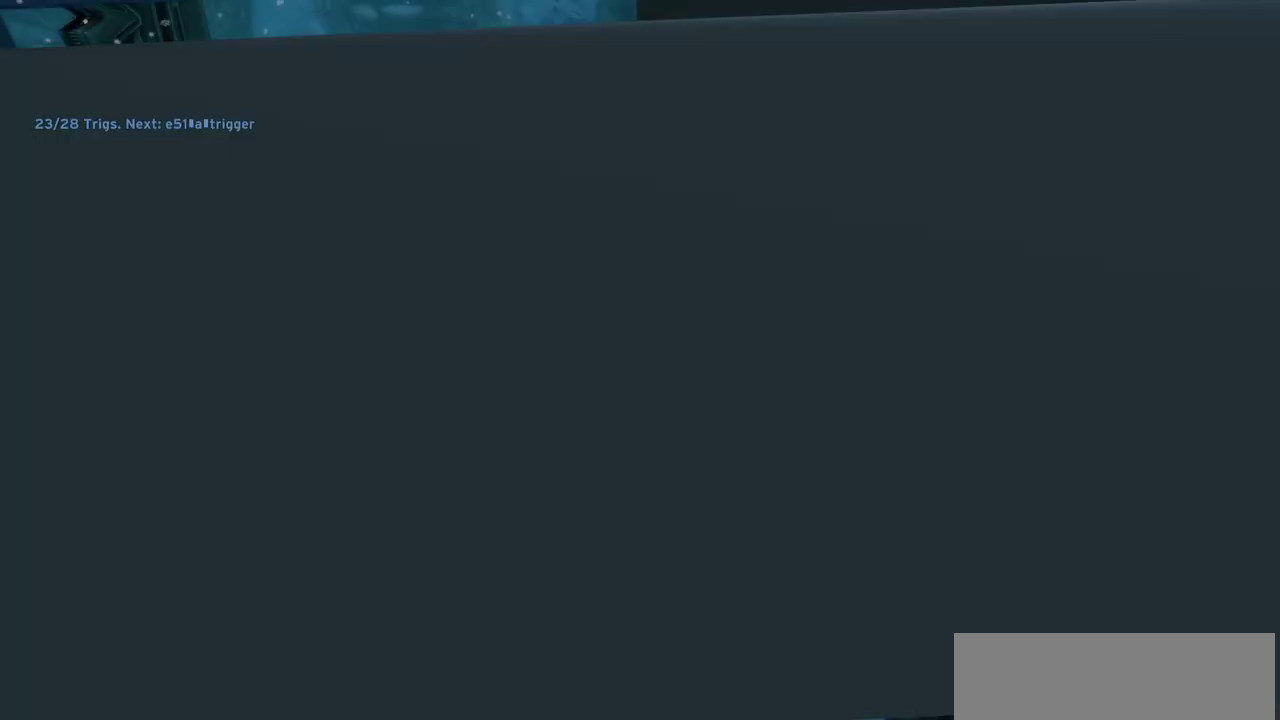
{"keys": [], "mouse": [], "events": []}
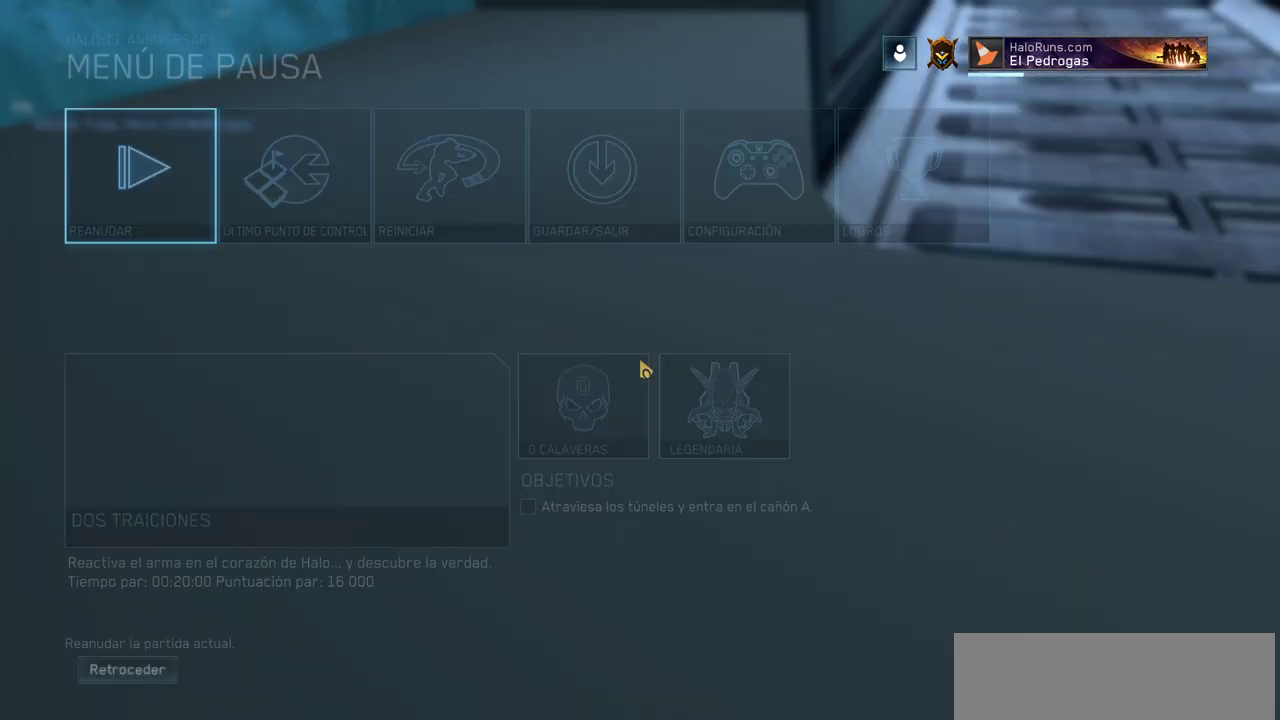
{"keys": [], "mouse": [], "events": []}
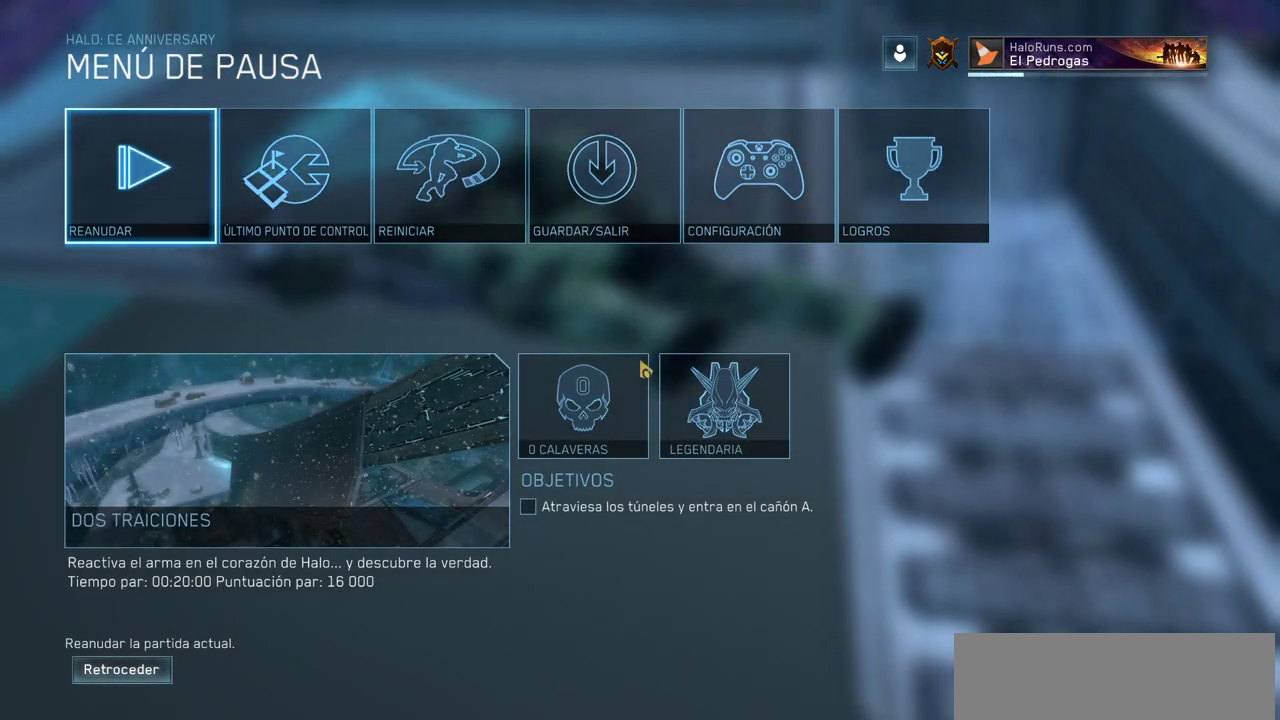
{"keys": [], "mouse": [], "events": []}
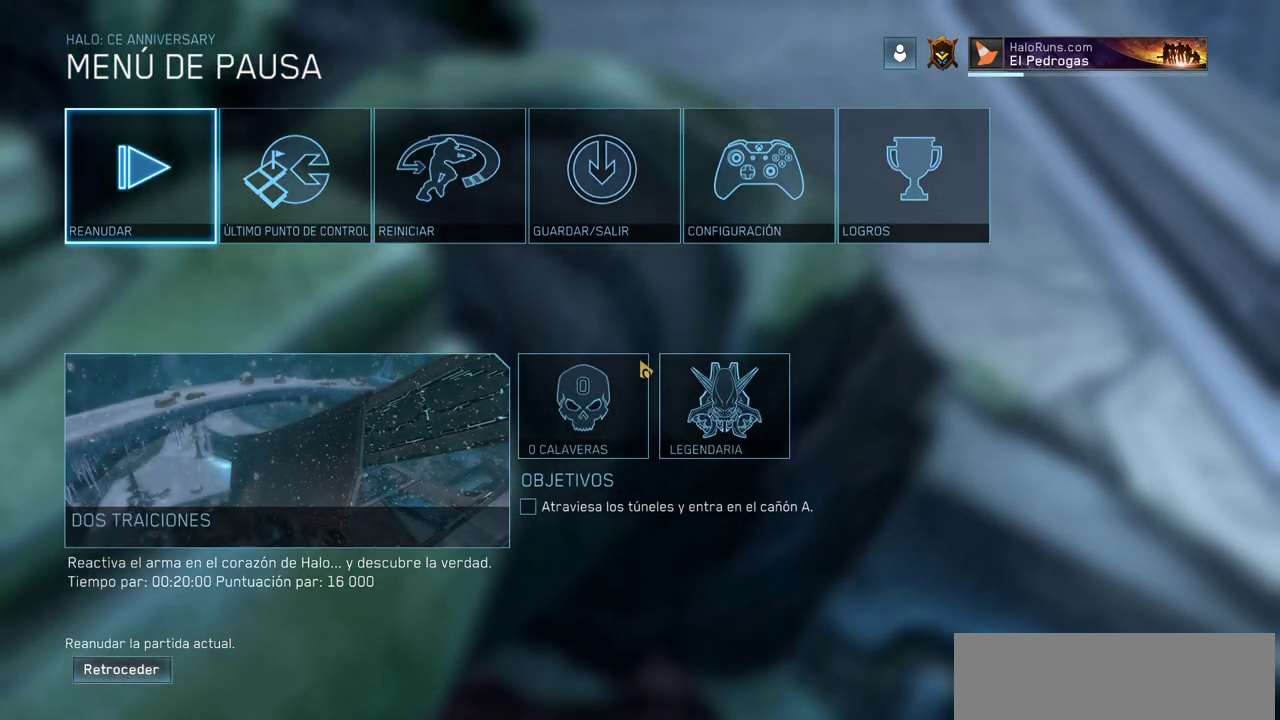
{"keys": [], "mouse": [], "events": []}
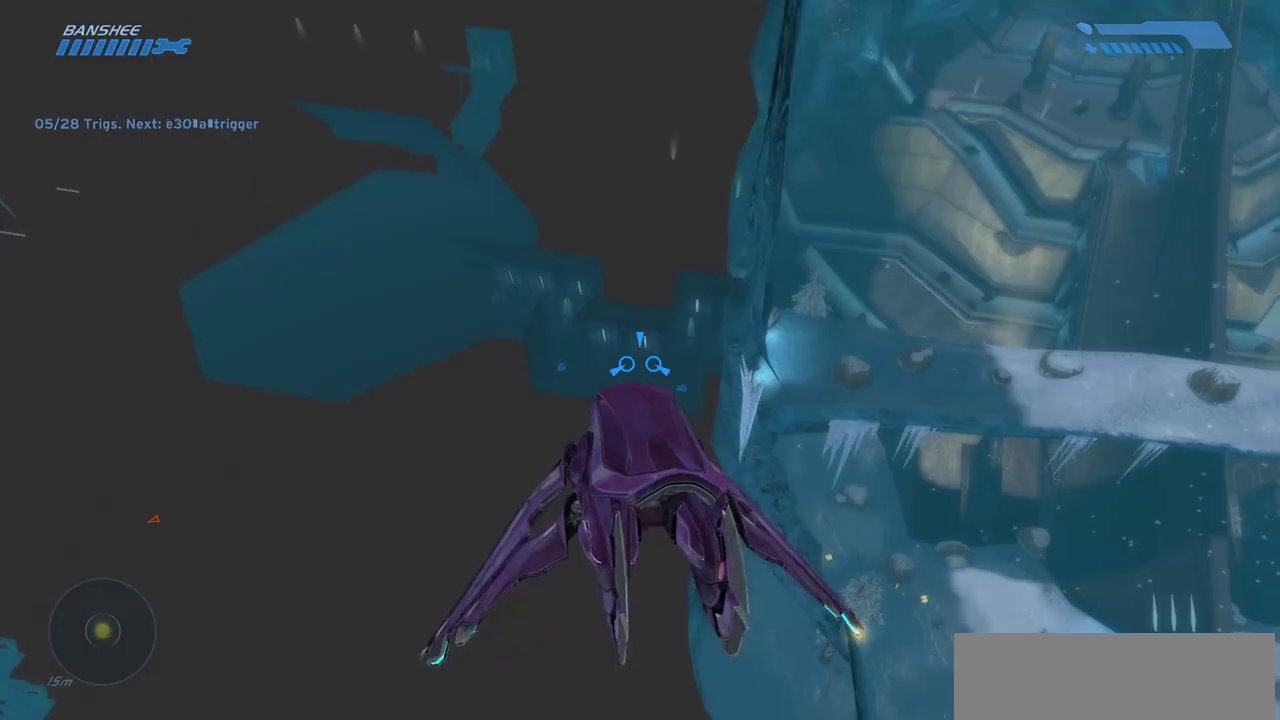
{"keys": ["w"], "mouse": [], "events": [[183, "w", "down"]]}
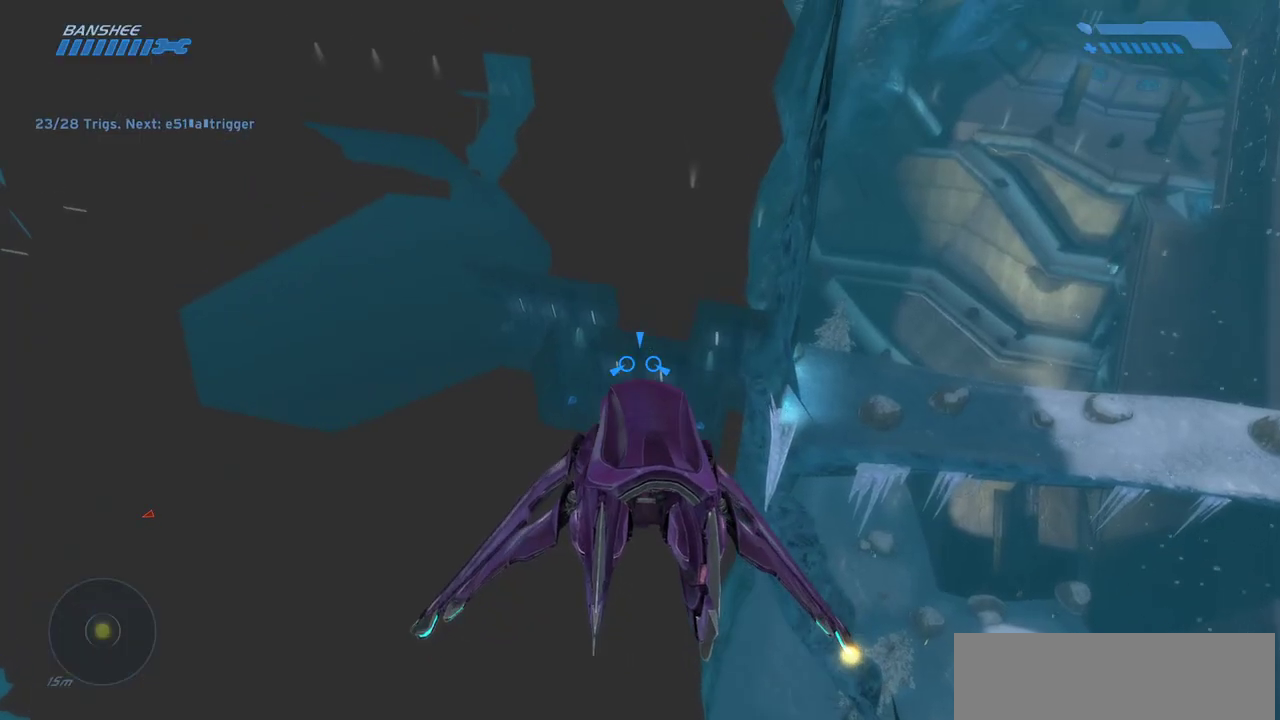
{"keys": ["w"], "mouse": [], "events": []}
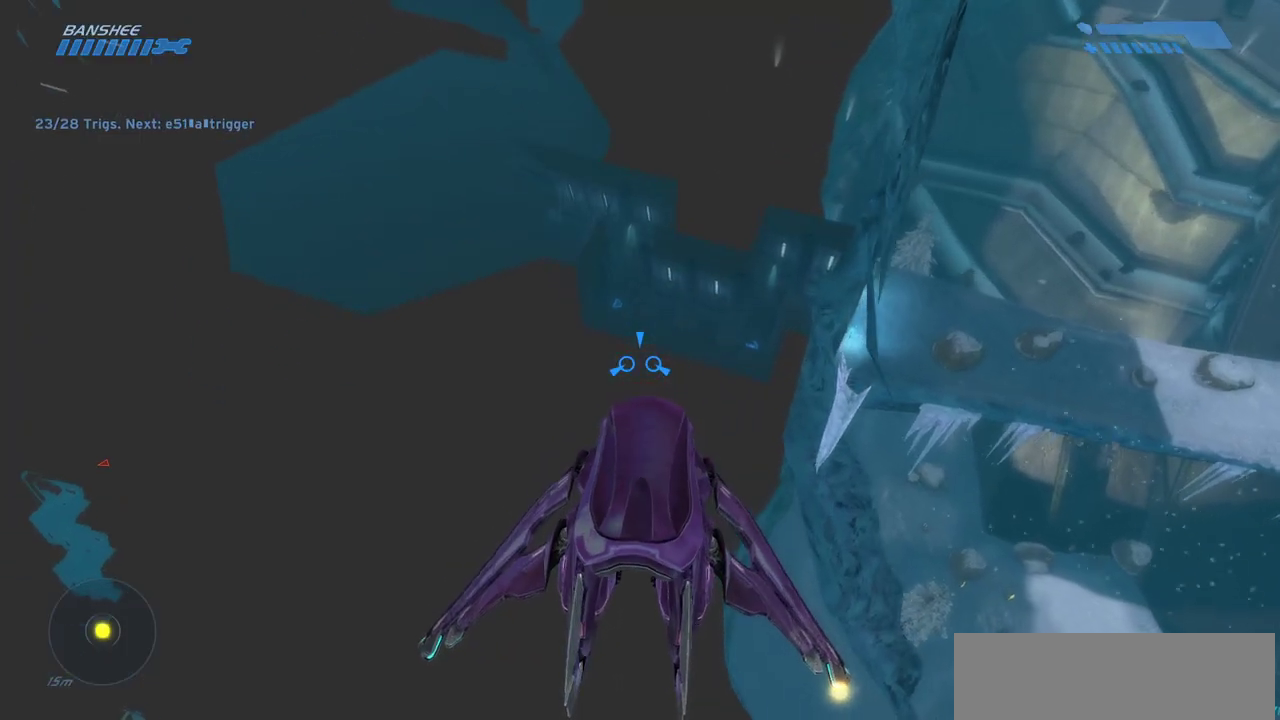
{"keys": ["w"], "mouse": [], "events": []}
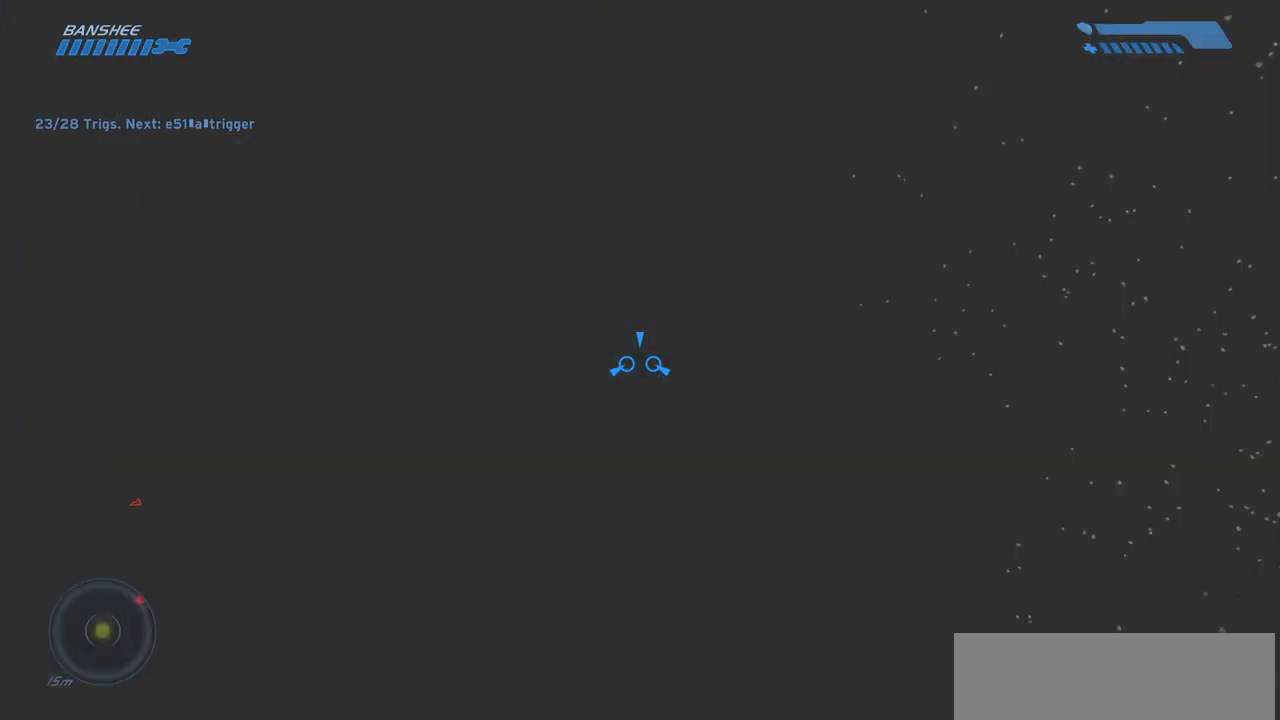
{"keys": ["w"], "mouse": [], "events": []}